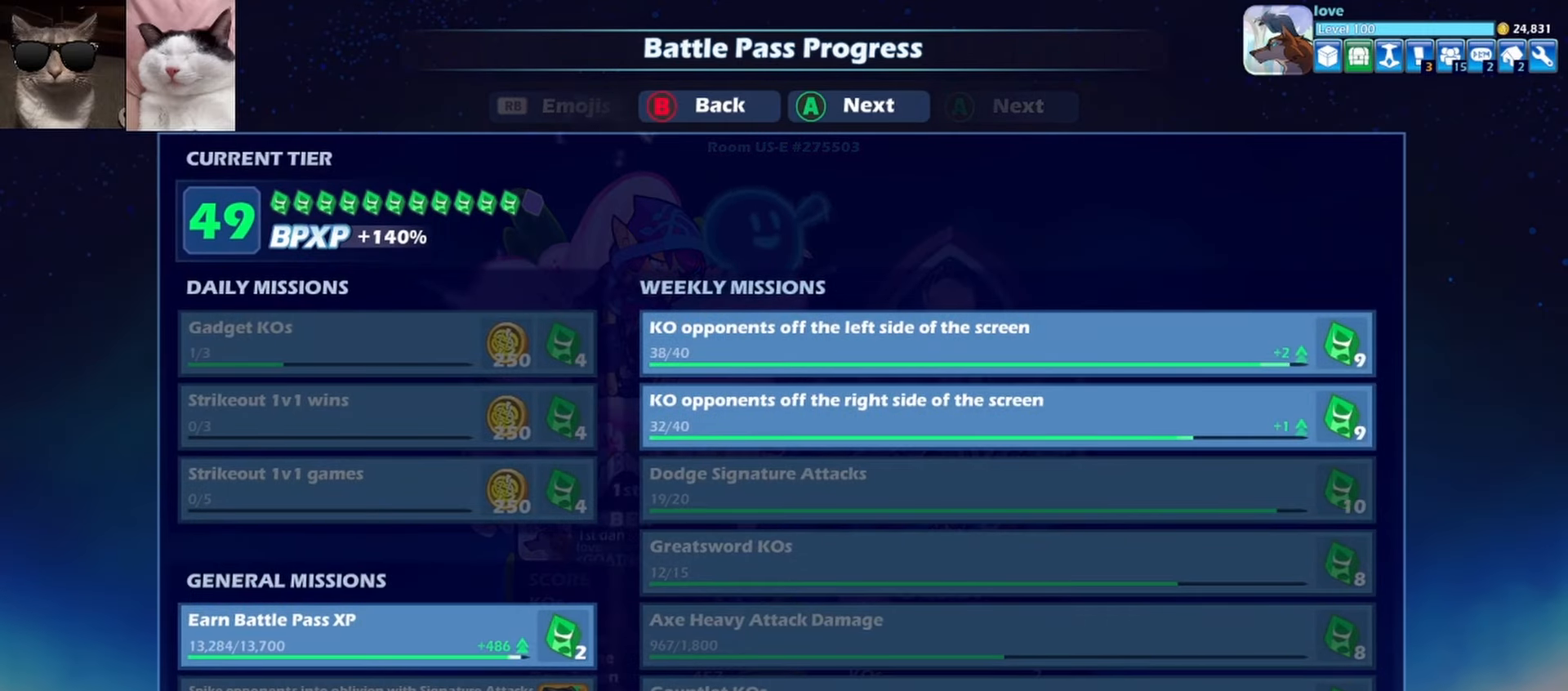
Gameplay with a controller (Xbox layout); each line is a JSON object with the inputs held at the frame after it. "events" lists button and stick changes between this image and that frame as [ms after this image, input, new state], when the widget could be followed in between. Not read: right_stick.
{"buttons": [], "left_stick": "center", "events": []}
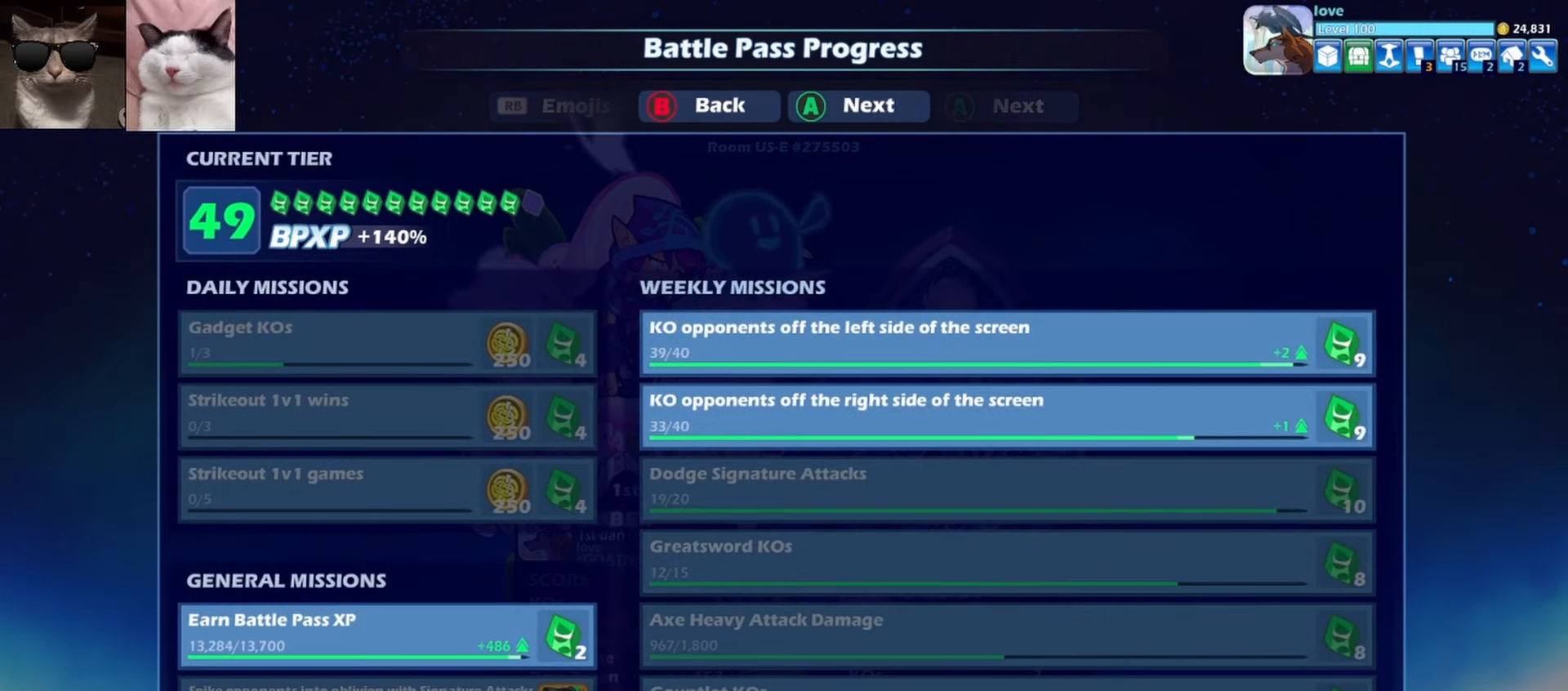
{"buttons": [], "left_stick": "center", "events": []}
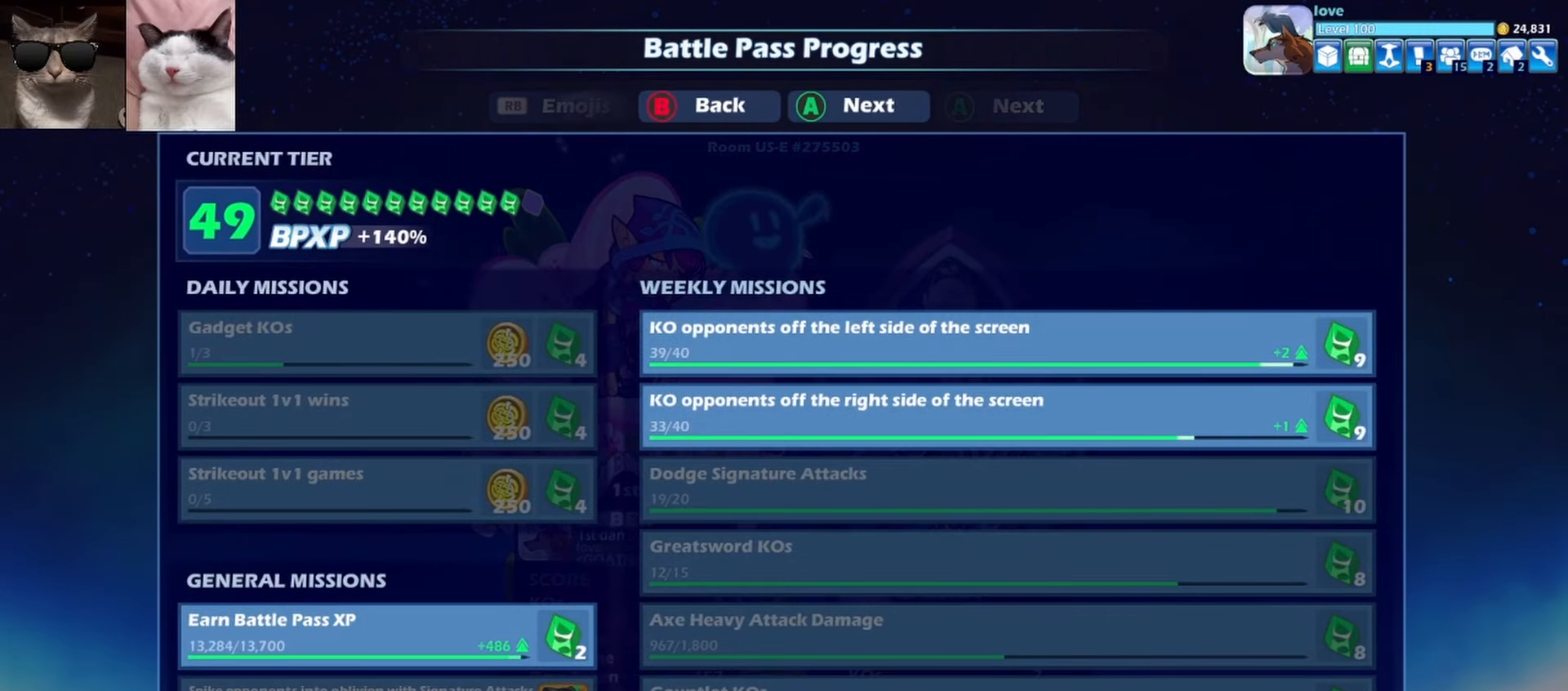
{"buttons": [], "left_stick": "center", "events": []}
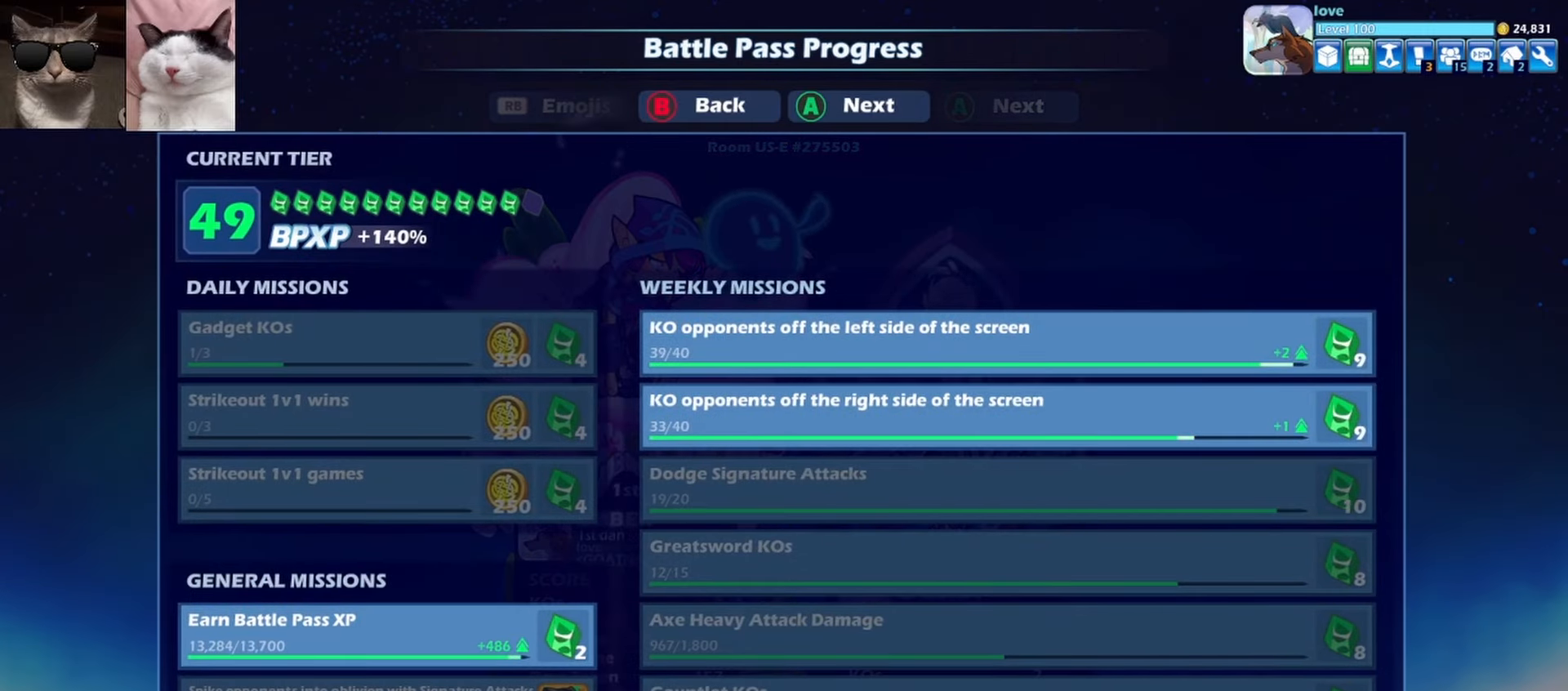
{"buttons": [], "left_stick": "center", "events": []}
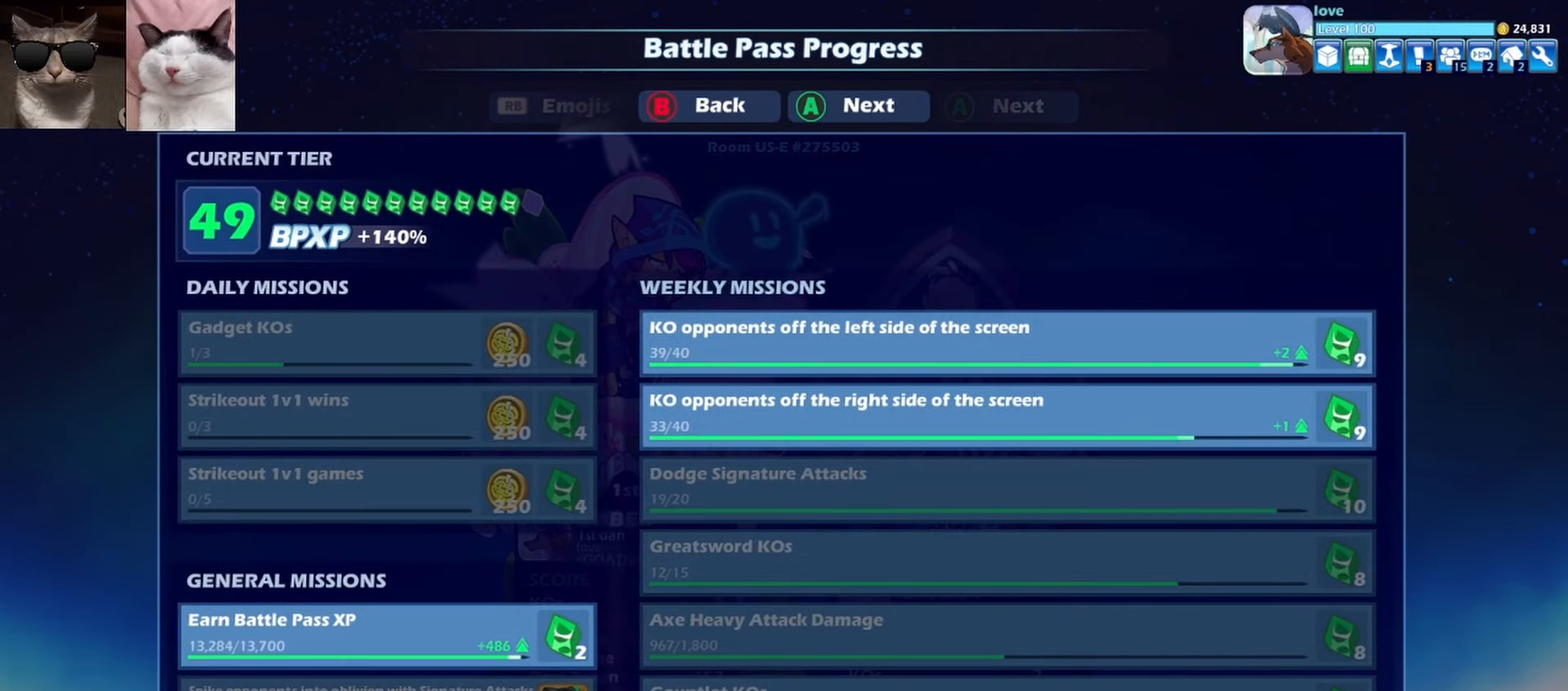
{"buttons": [], "left_stick": "center", "events": []}
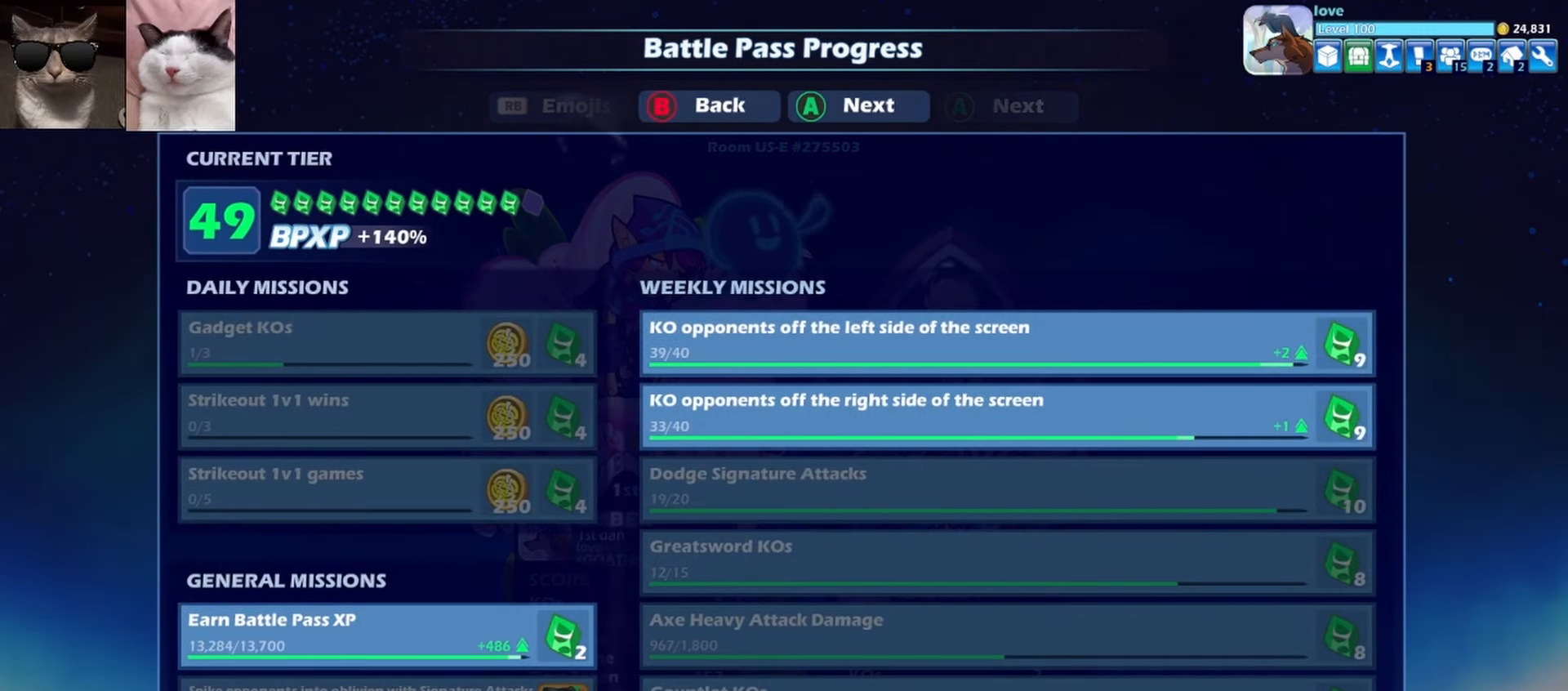
{"buttons": [], "left_stick": "center", "events": []}
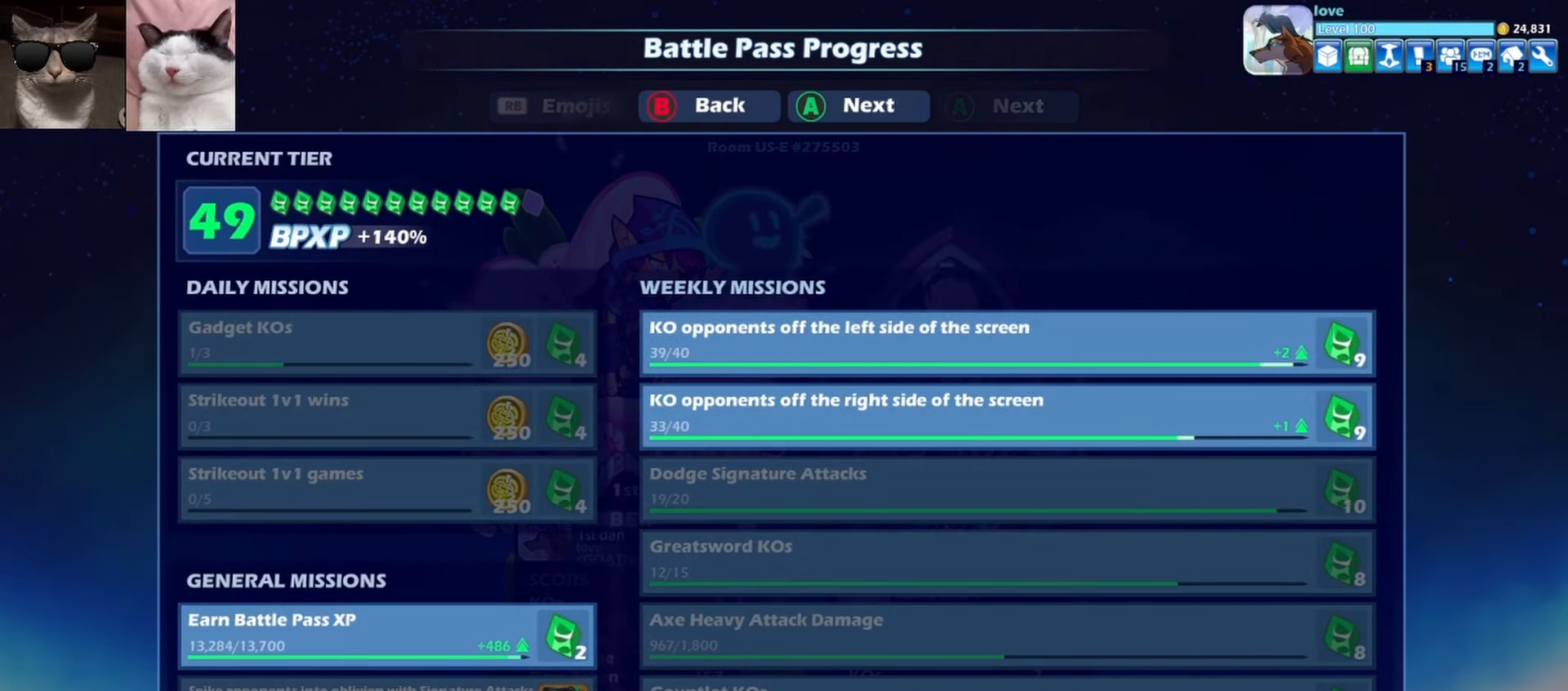
{"buttons": [], "left_stick": "center", "events": []}
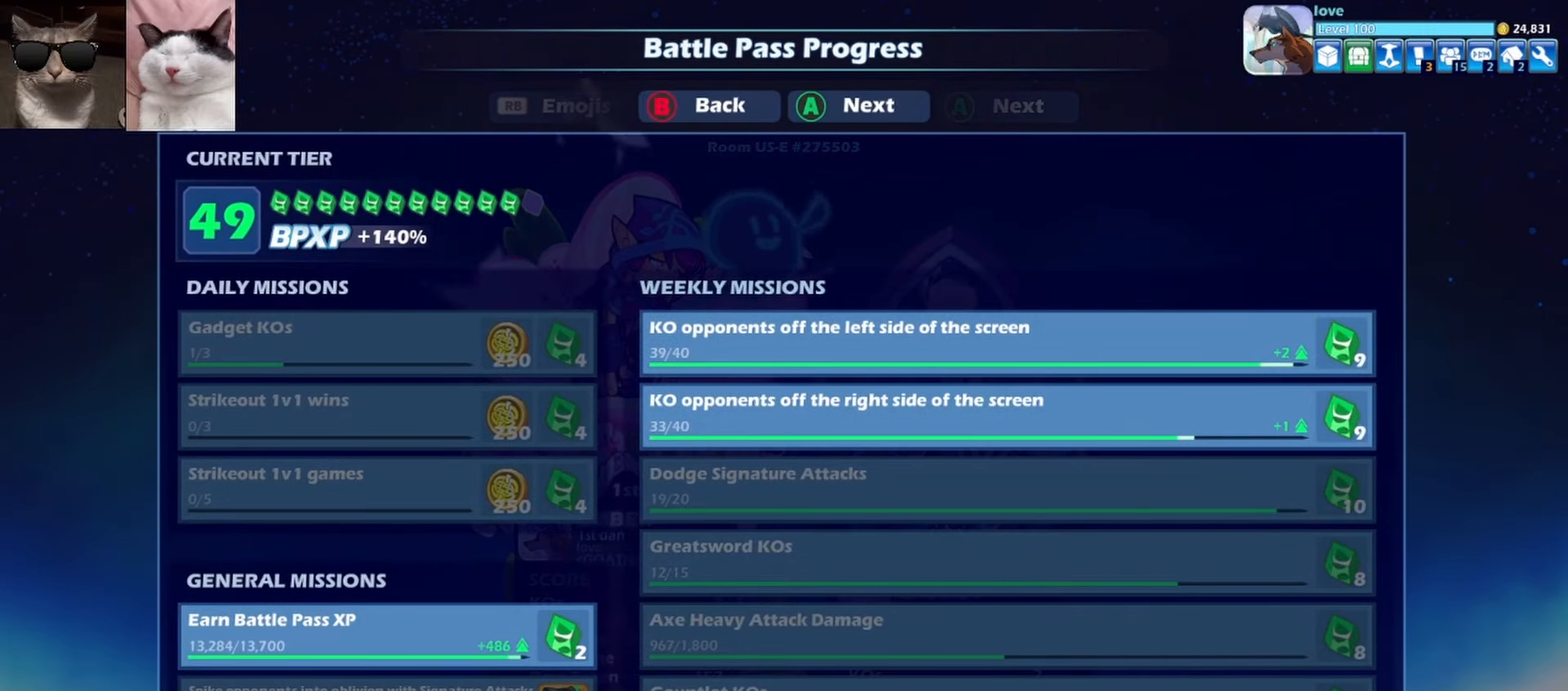
{"buttons": [], "left_stick": "center", "events": [[283, "A", "down"], [350, "A", "up"], [417, "A", "down"], [483, "A", "up"]]}
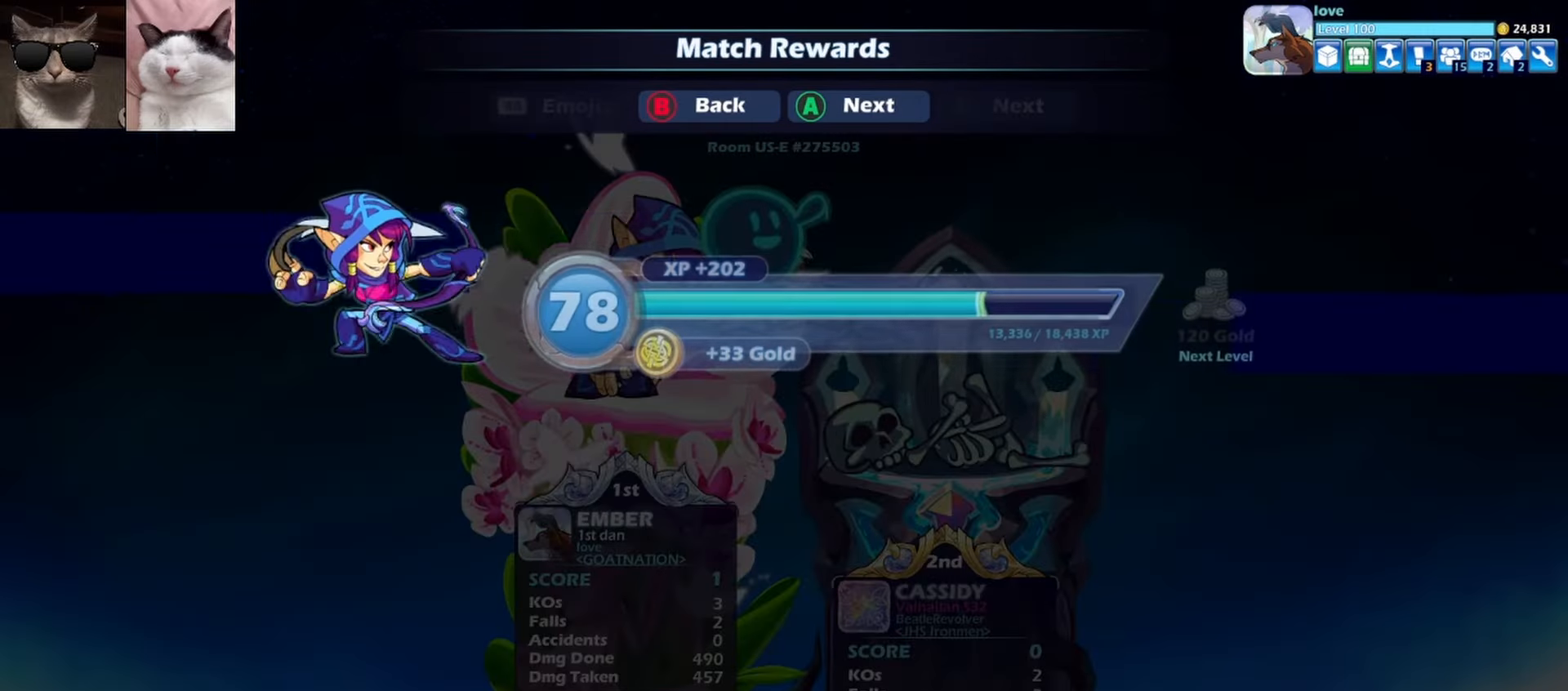
{"buttons": [], "left_stick": "center", "events": [[50, "A", "down"], [167, "A", "up"]]}
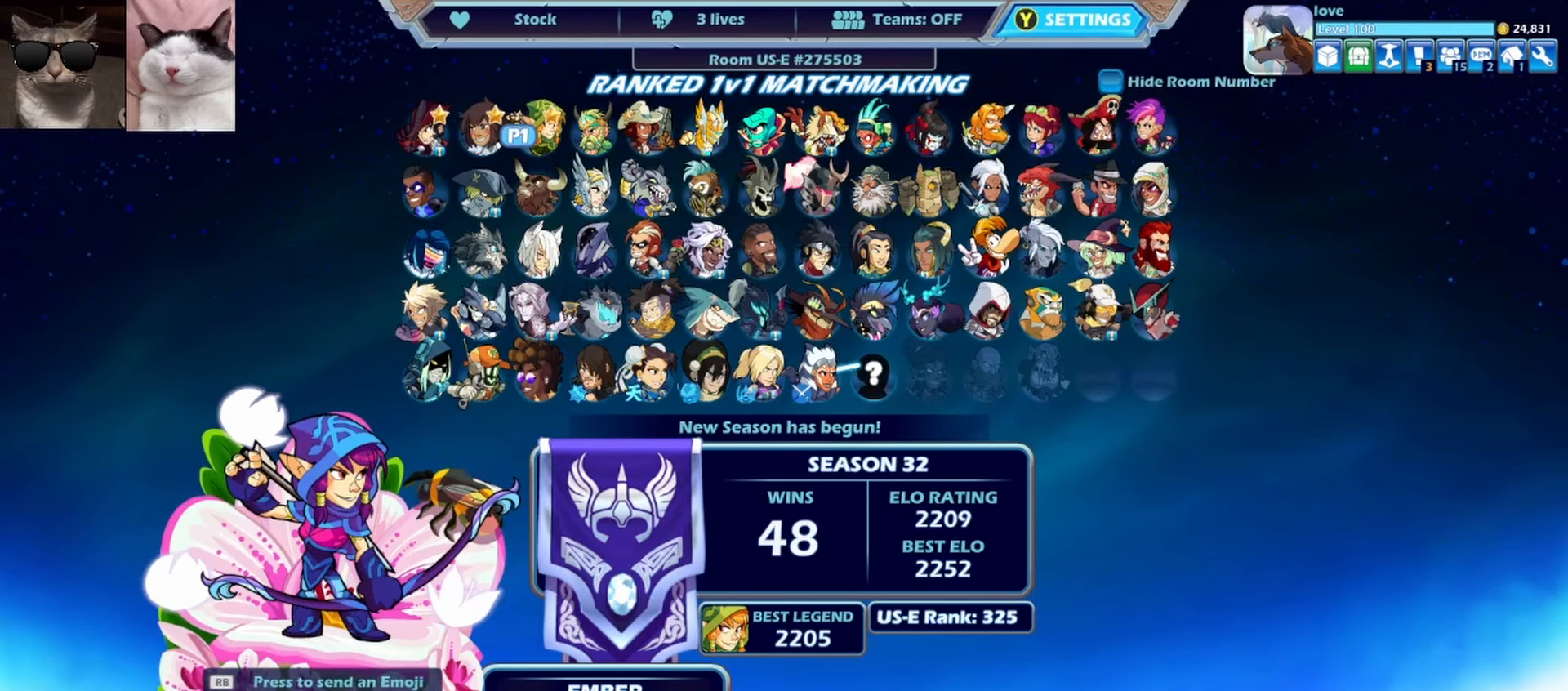
{"buttons": [], "left_stick": "center", "events": [[267, "A", "down"], [400, "A", "up"]]}
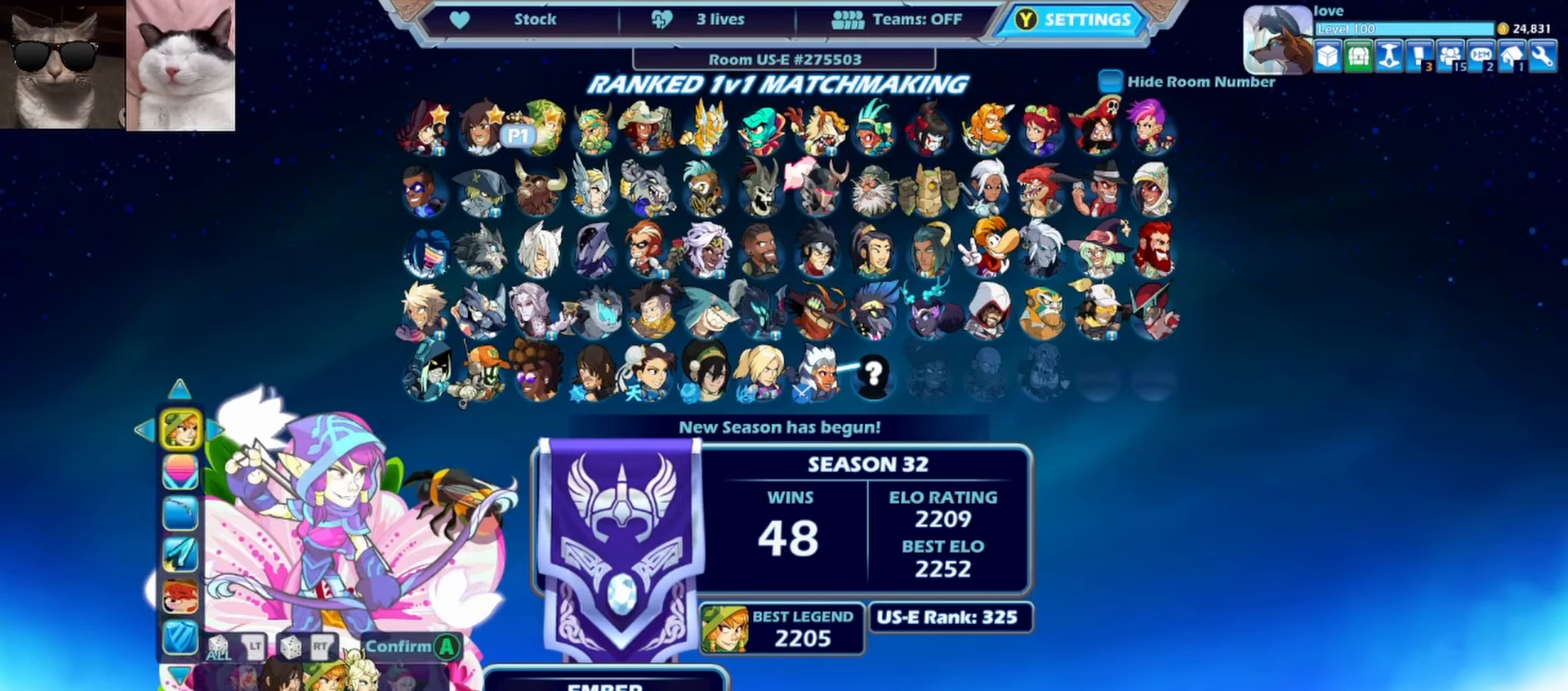
{"buttons": [], "left_stick": "center", "events": [[83, "DPAD_DOWN", "down"], [200, "DPAD_DOWN", "up"], [333, "DPAD_RIGHT", "down"], [433, "DPAD_RIGHT", "up"]]}
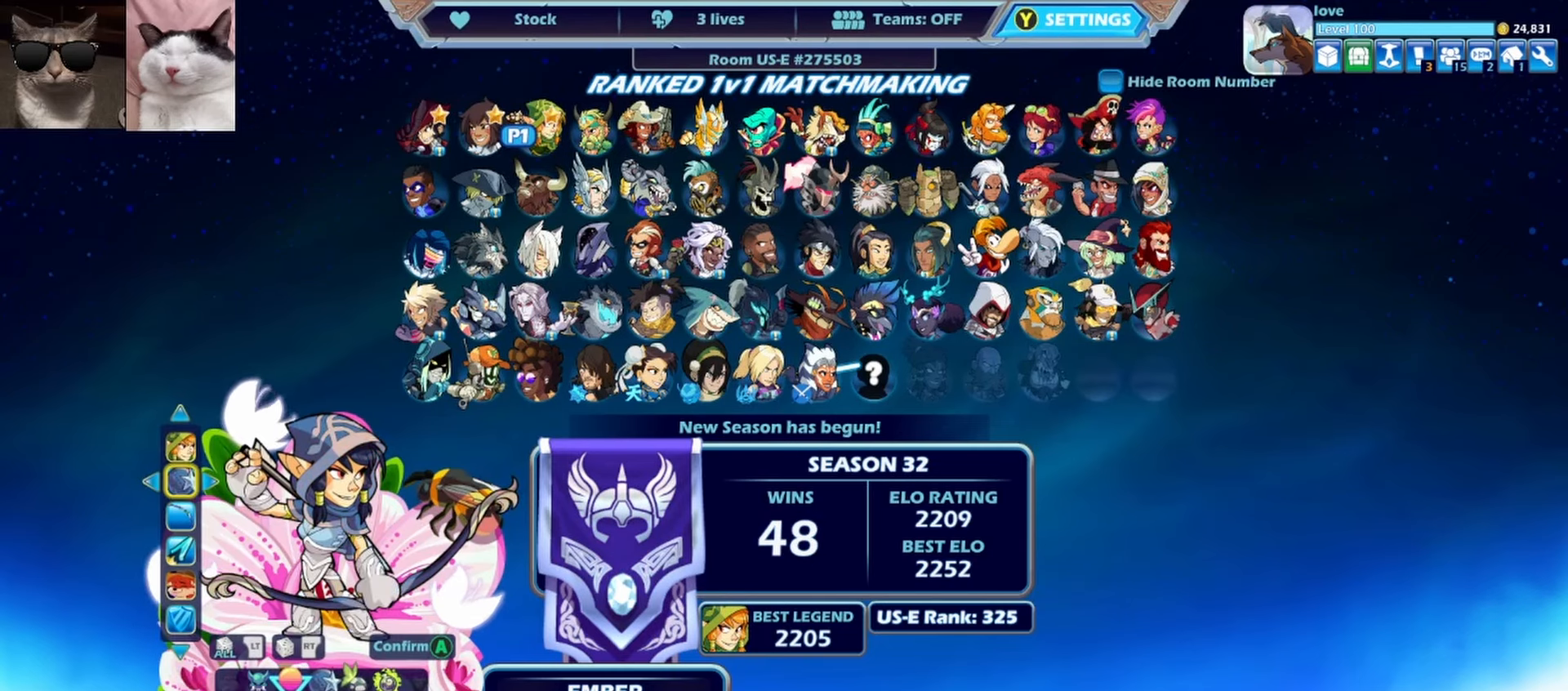
{"buttons": ["DPAD_RIGHT"], "left_stick": "center", "events": [[17, "DPAD_RIGHT", "down"], [117, "DPAD_RIGHT", "up"], [200, "DPAD_RIGHT", "down"], [317, "DPAD_RIGHT", "up"], [417, "DPAD_RIGHT", "down"]]}
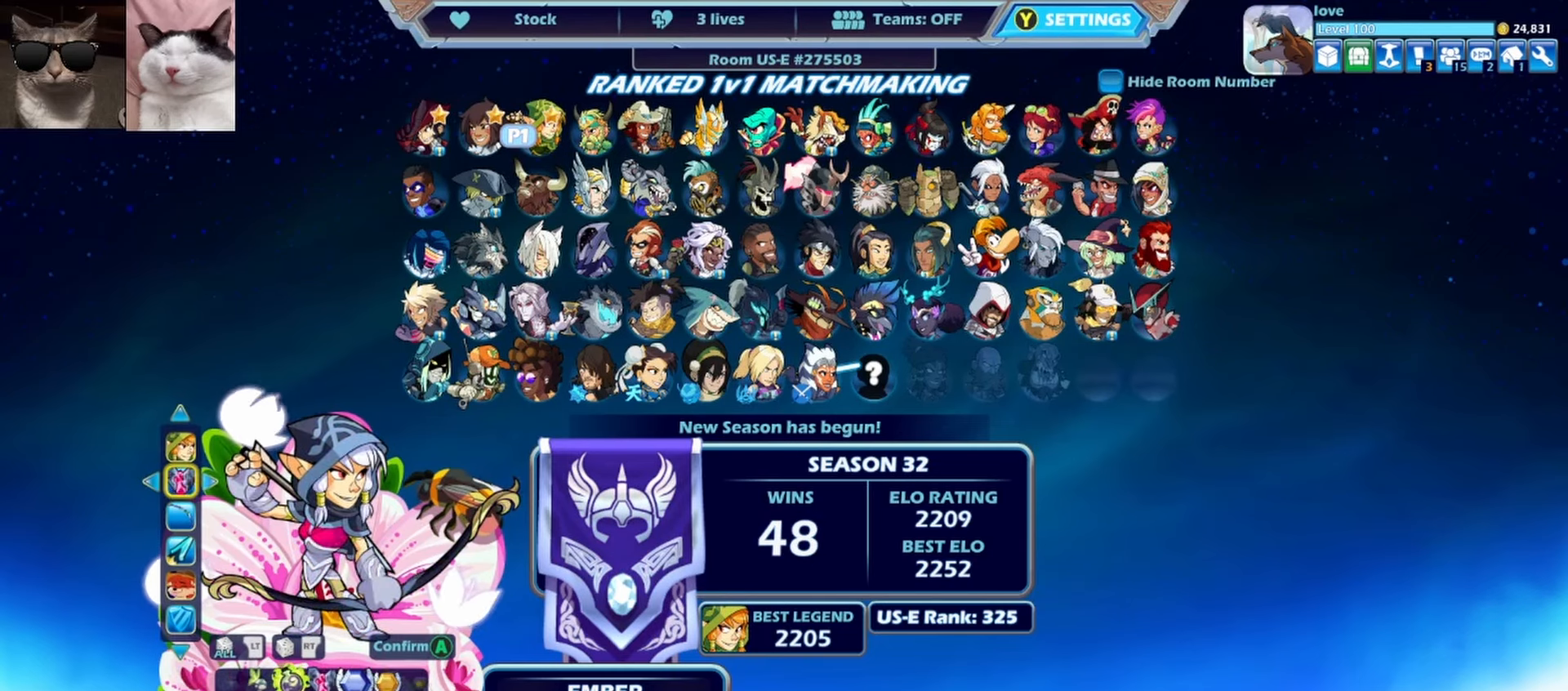
{"buttons": [], "left_stick": "center", "events": [[17, "DPAD_RIGHT", "up"], [83, "DPAD_RIGHT", "down"], [200, "DPAD_RIGHT", "up"], [283, "DPAD_RIGHT", "down"], [383, "DPAD_RIGHT", "up"]]}
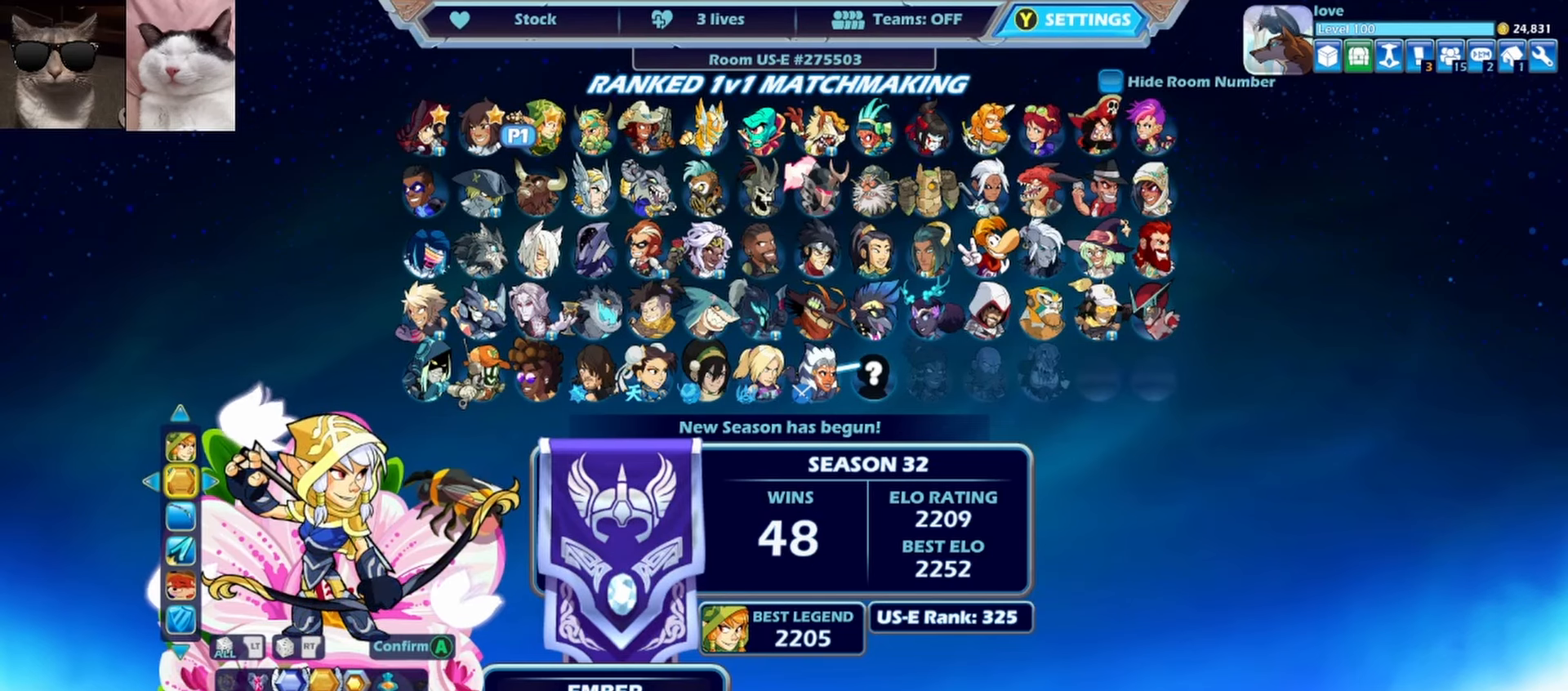
{"buttons": ["DPAD_RIGHT"], "left_stick": "center", "events": [[67, "DPAD_LEFT", "down"], [183, "DPAD_LEFT", "up"], [233, "DPAD_LEFT", "down"], [333, "DPAD_LEFT", "up"], [450, "DPAD_RIGHT", "down"]]}
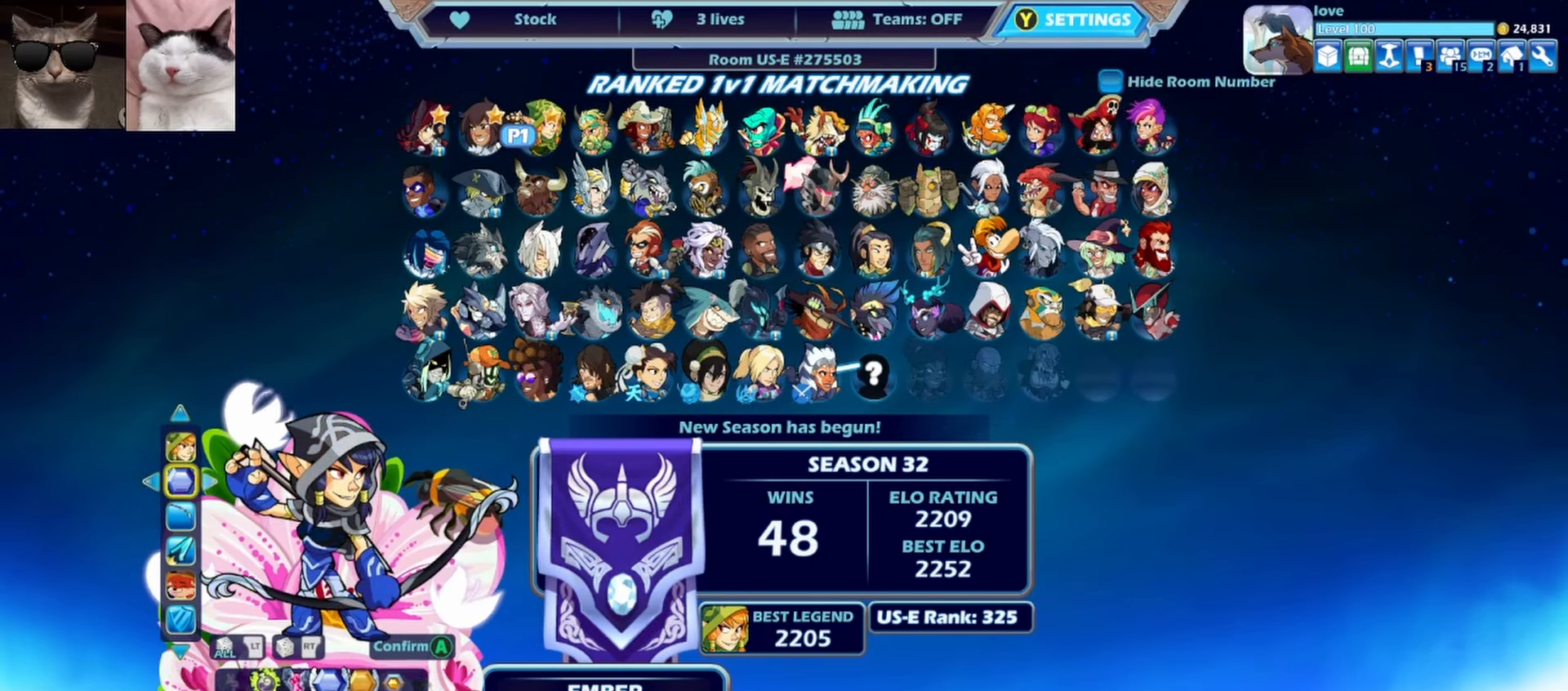
{"buttons": [], "left_stick": "center", "events": [[33, "DPAD_RIGHT", "up"], [100, "DPAD_RIGHT", "down"], [200, "DPAD_RIGHT", "up"]]}
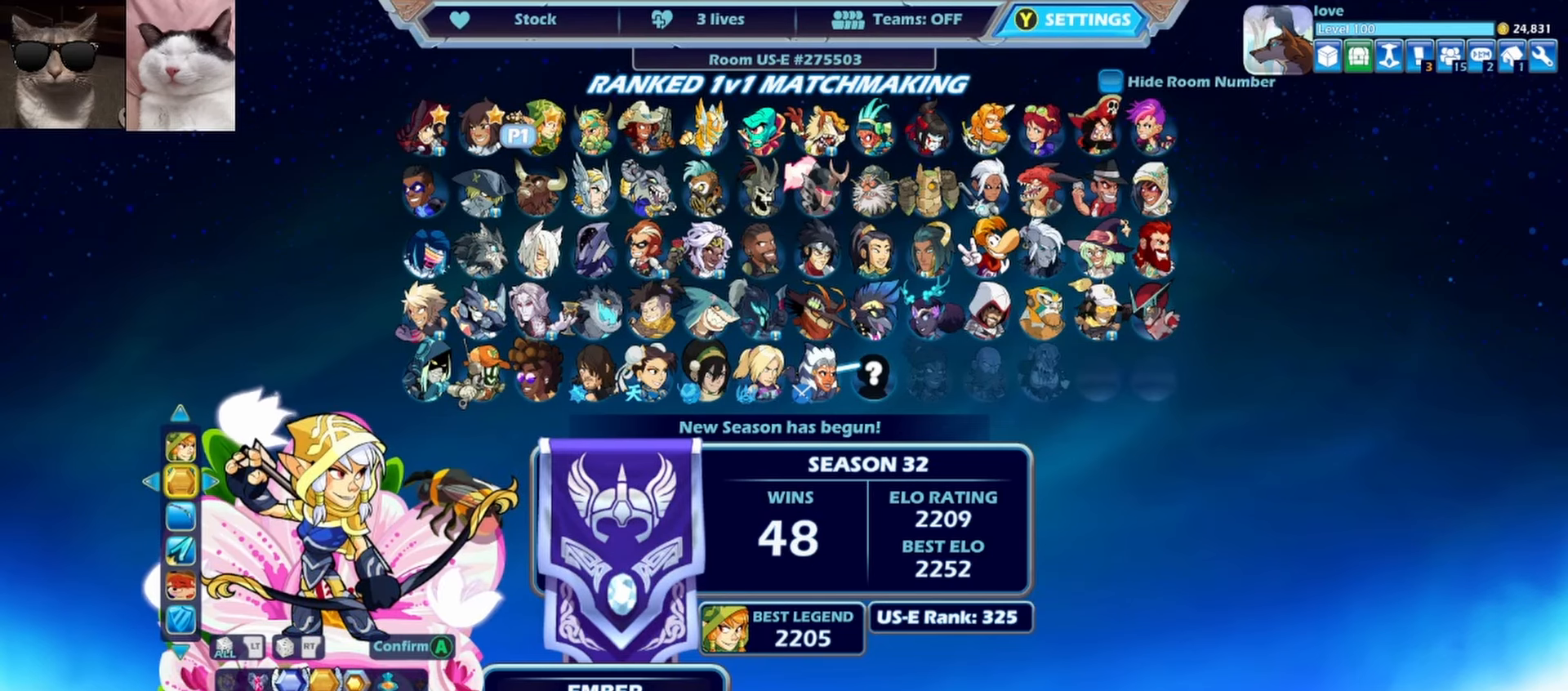
{"buttons": [], "left_stick": "center", "events": []}
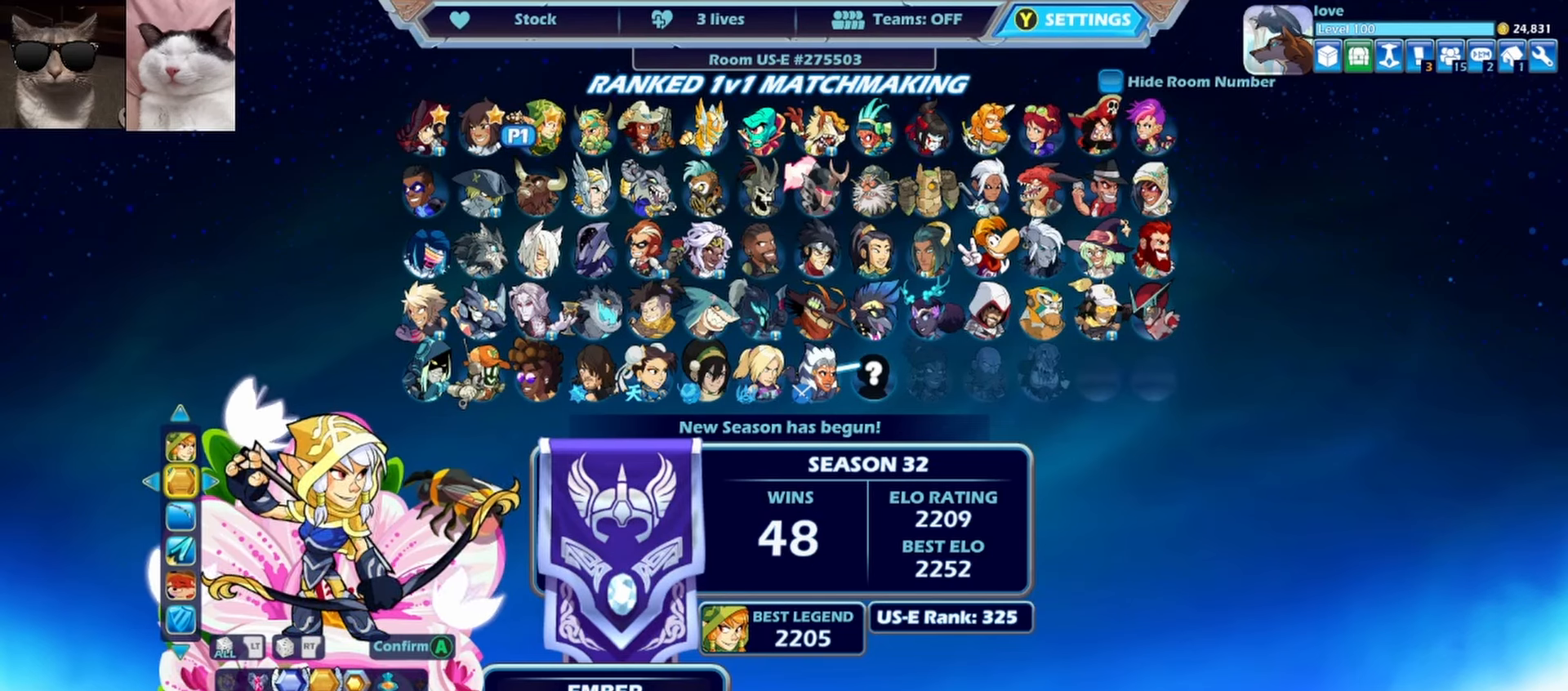
{"buttons": [], "left_stick": "center", "events": []}
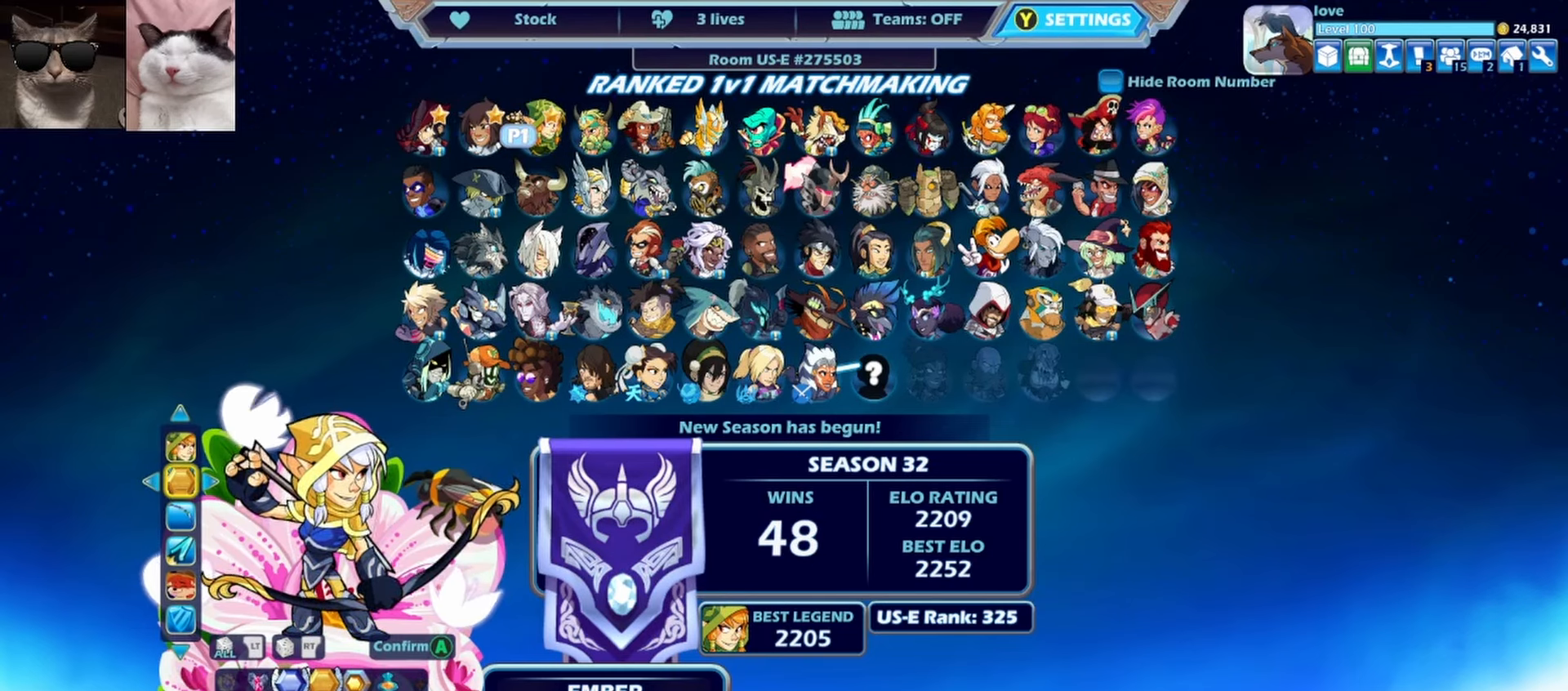
{"buttons": [], "left_stick": "center", "events": []}
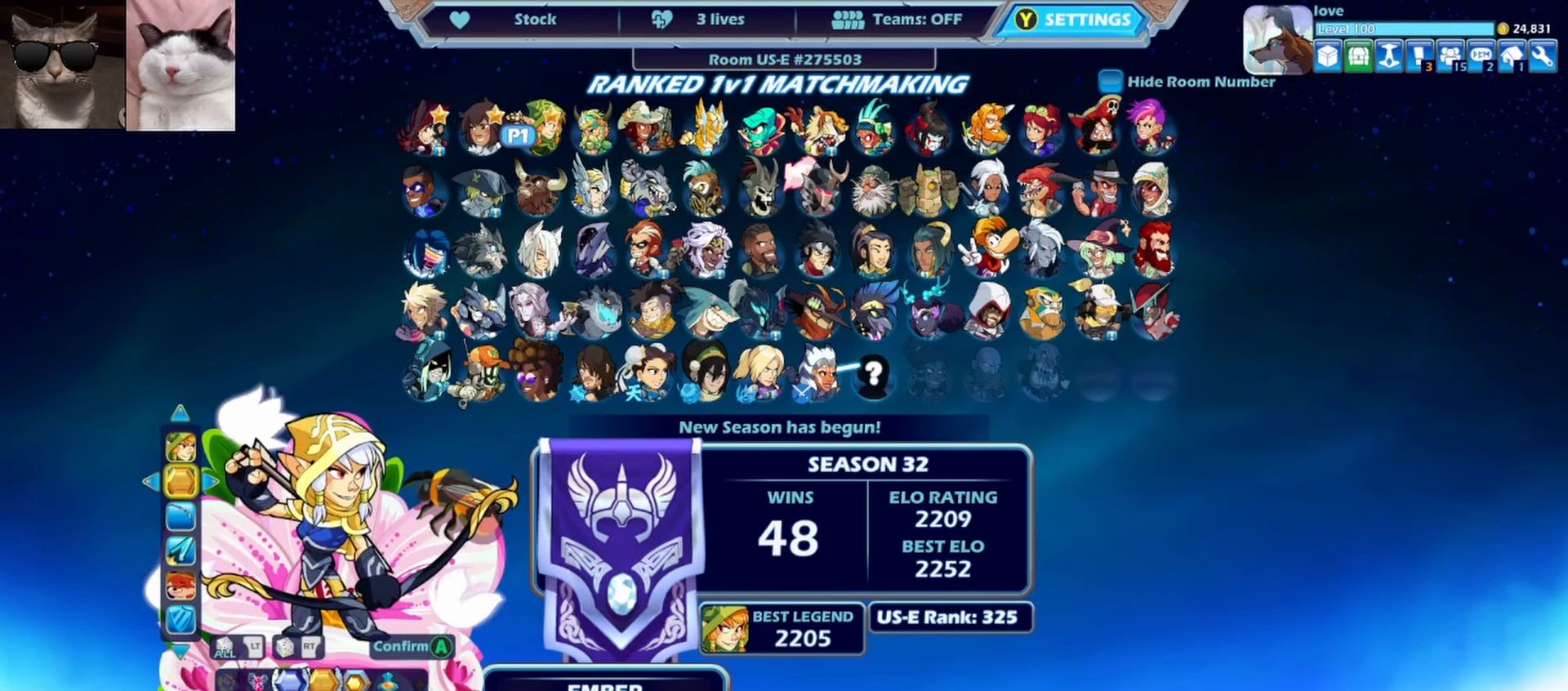
{"buttons": [], "left_stick": "center", "events": []}
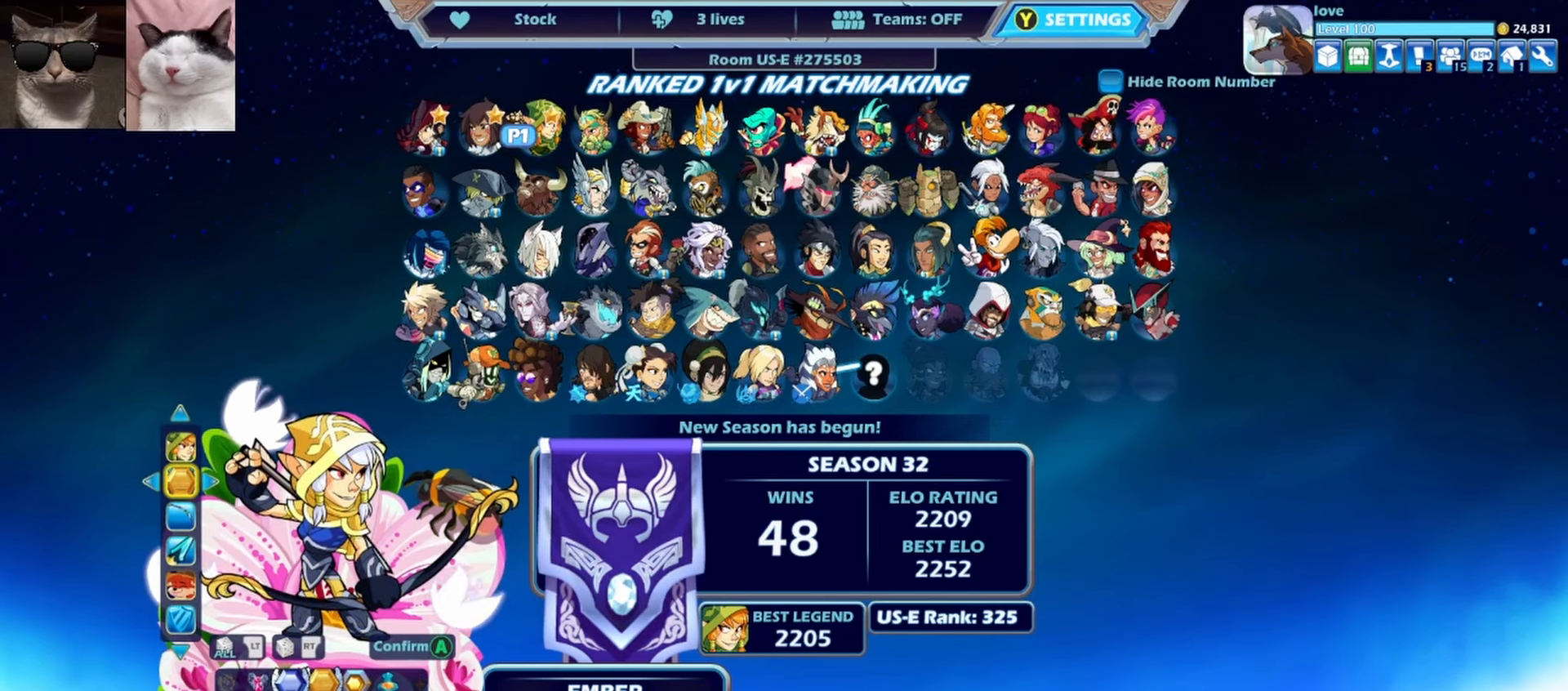
{"buttons": [], "left_stick": "center", "events": []}
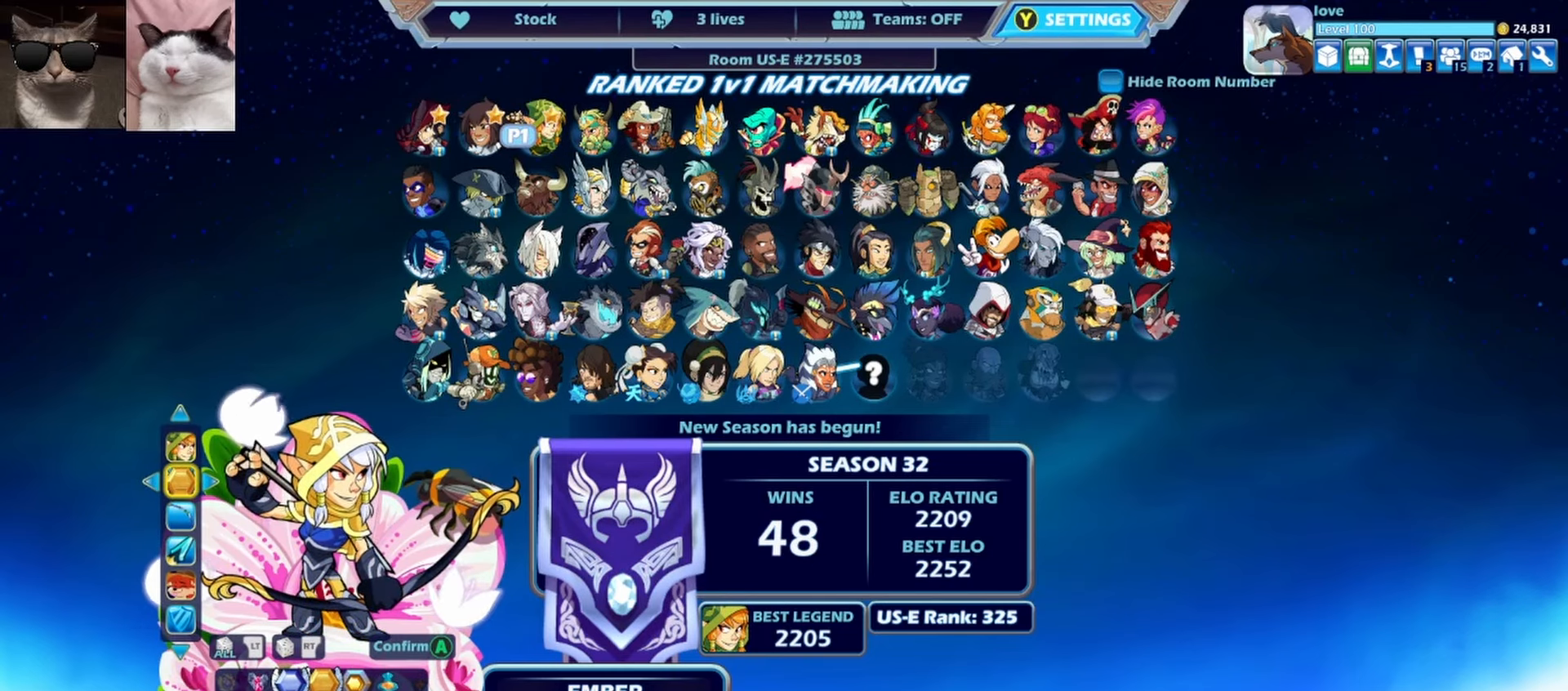
{"buttons": ["DPAD_RIGHT"], "left_stick": "center", "events": [[233, "DPAD_RIGHT", "down"], [350, "DPAD_RIGHT", "up"], [433, "DPAD_RIGHT", "down"]]}
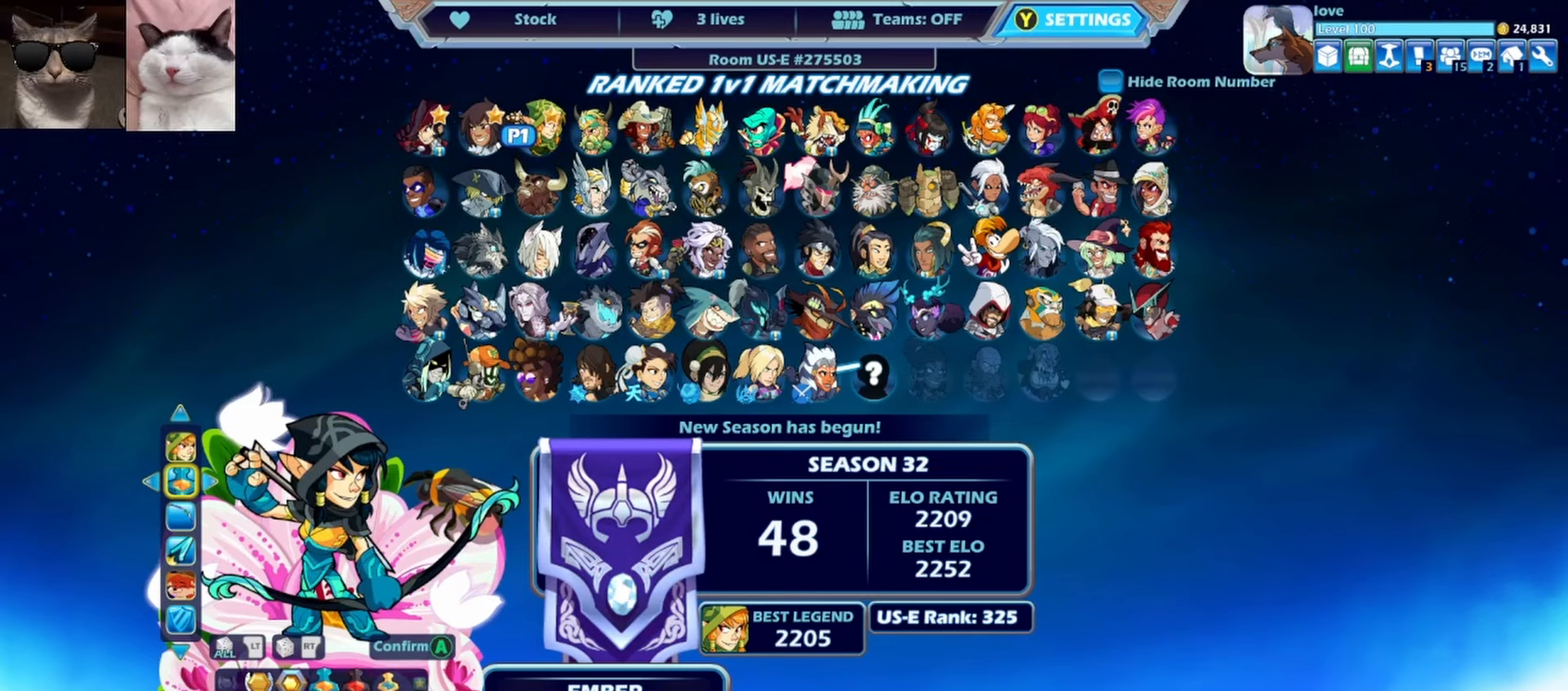
{"buttons": [], "left_stick": "center", "events": [[17, "DPAD_RIGHT", "up"], [117, "DPAD_RIGHT", "down"], [217, "DPAD_RIGHT", "up"], [367, "DPAD_RIGHT", "down"], [467, "DPAD_RIGHT", "up"]]}
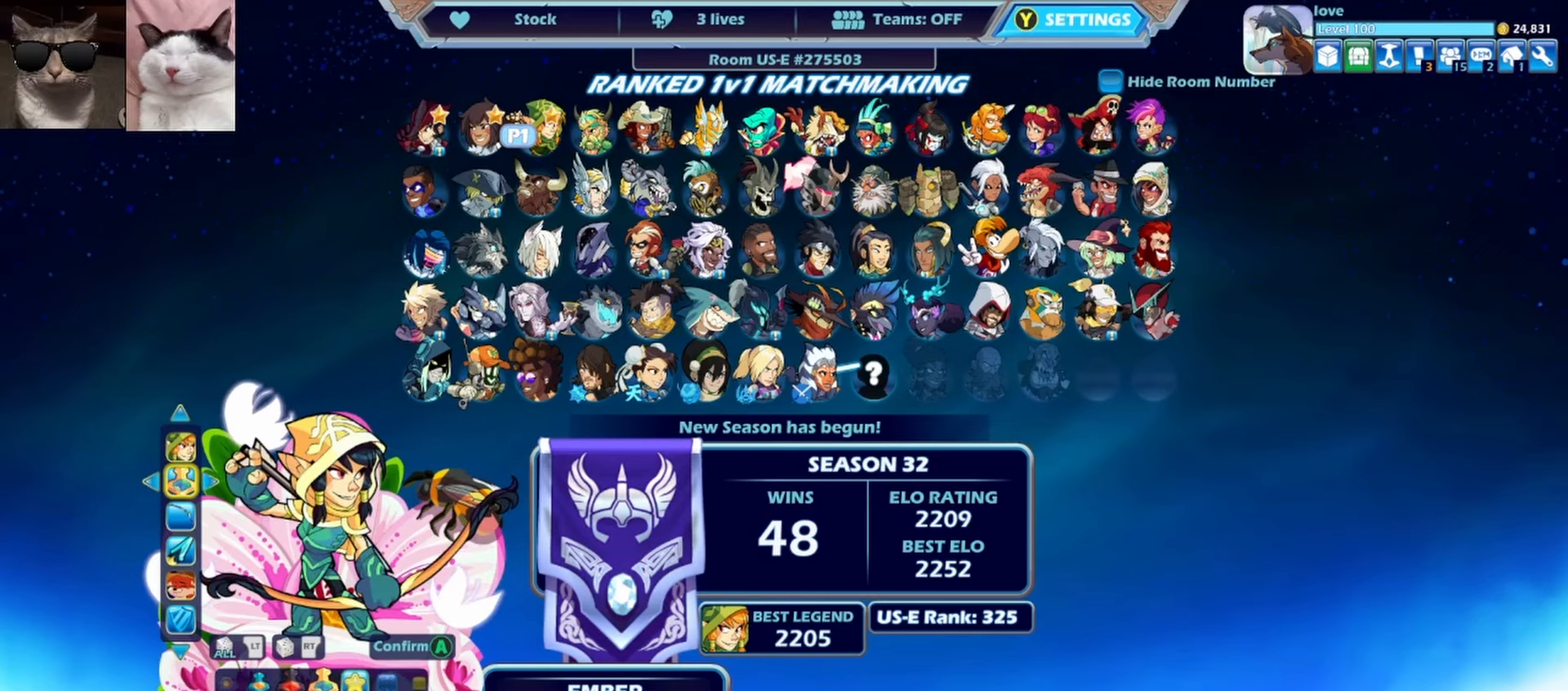
{"buttons": [], "left_stick": "center", "events": [[117, "DPAD_RIGHT", "down"], [200, "DPAD_RIGHT", "up"], [333, "DPAD_RIGHT", "down"], [433, "DPAD_RIGHT", "up"]]}
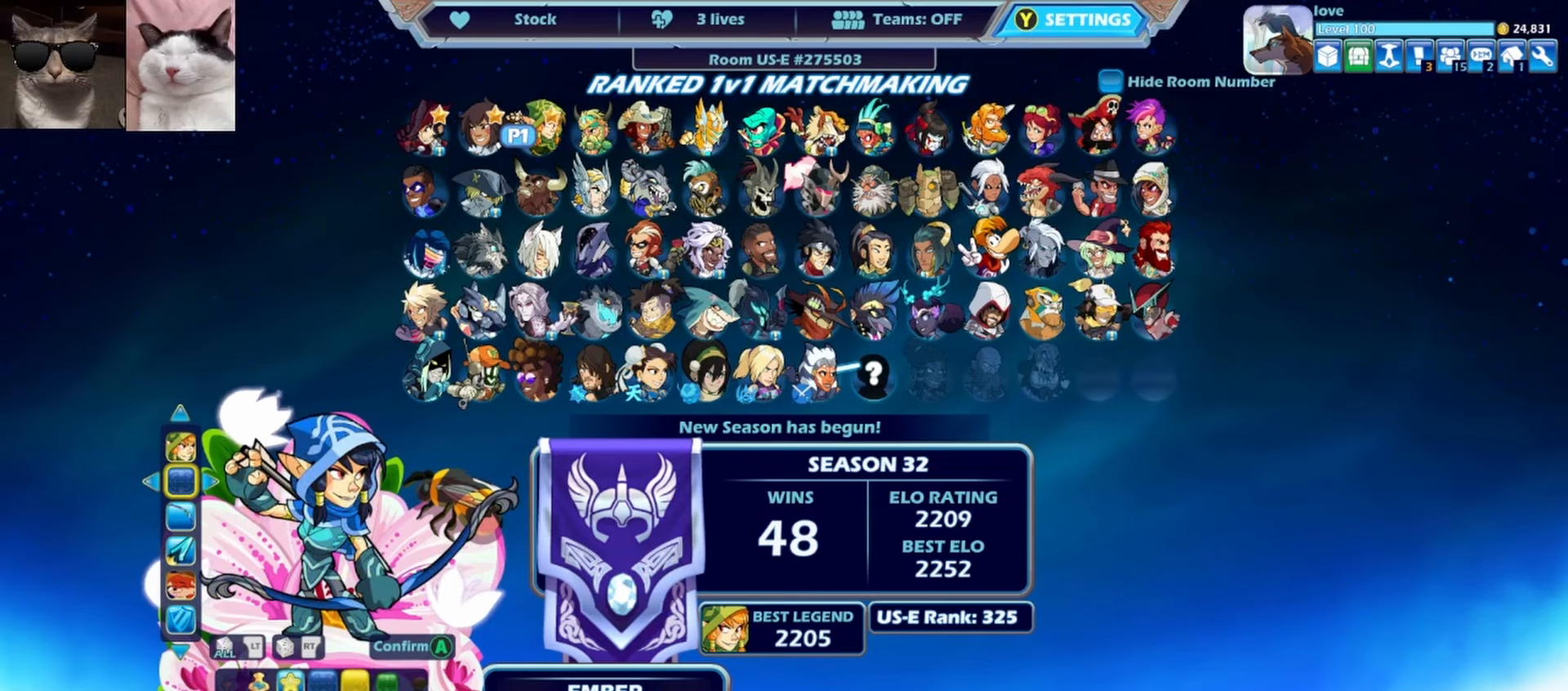
{"buttons": ["DPAD_LEFT"], "left_stick": "center", "events": [[50, "DPAD_RIGHT", "down"], [133, "DPAD_RIGHT", "up"], [317, "DPAD_LEFT", "down"], [417, "DPAD_LEFT", "up"], [483, "DPAD_LEFT", "down"]]}
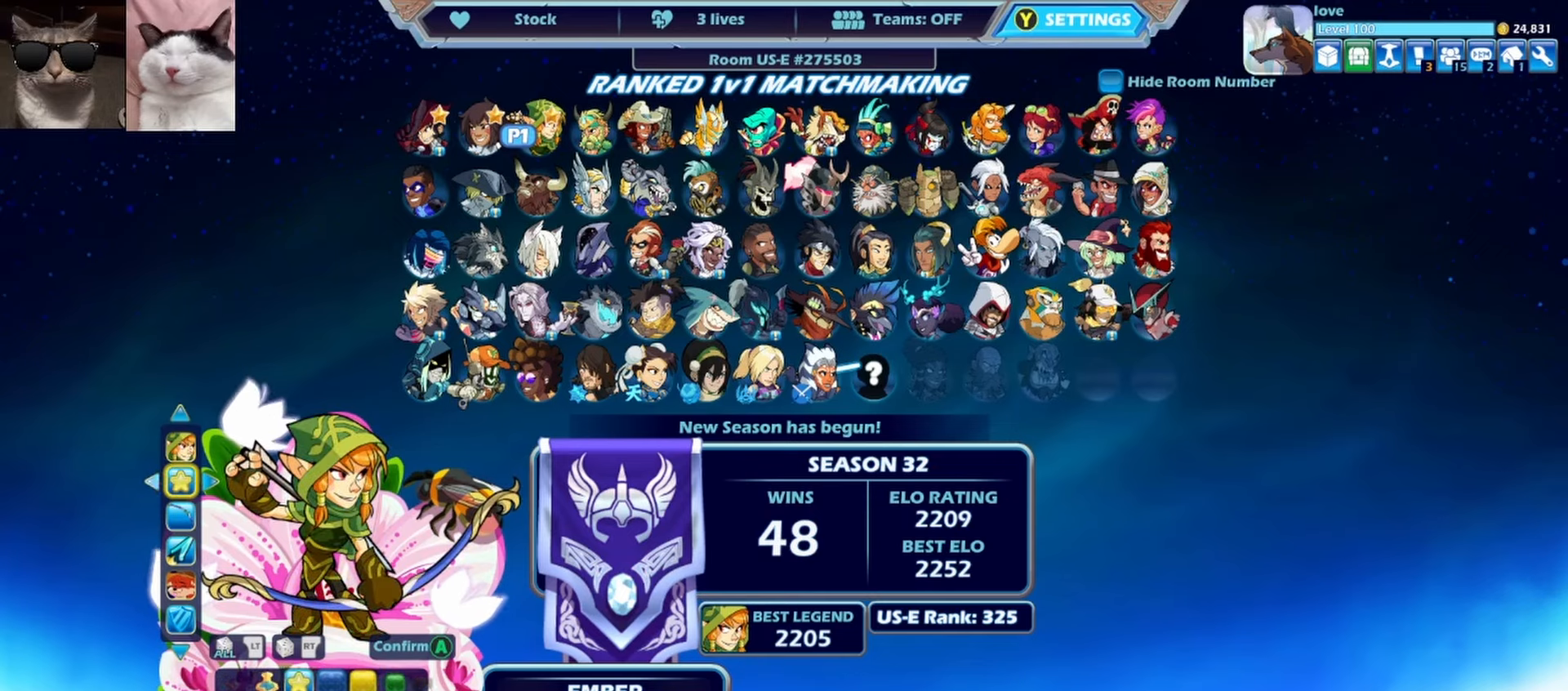
{"buttons": ["DPAD_RIGHT"], "left_stick": "center", "events": [[67, "DPAD_LEFT", "up"], [200, "DPAD_RIGHT", "down"], [250, "DPAD_RIGHT", "up"], [400, "DPAD_RIGHT", "down"]]}
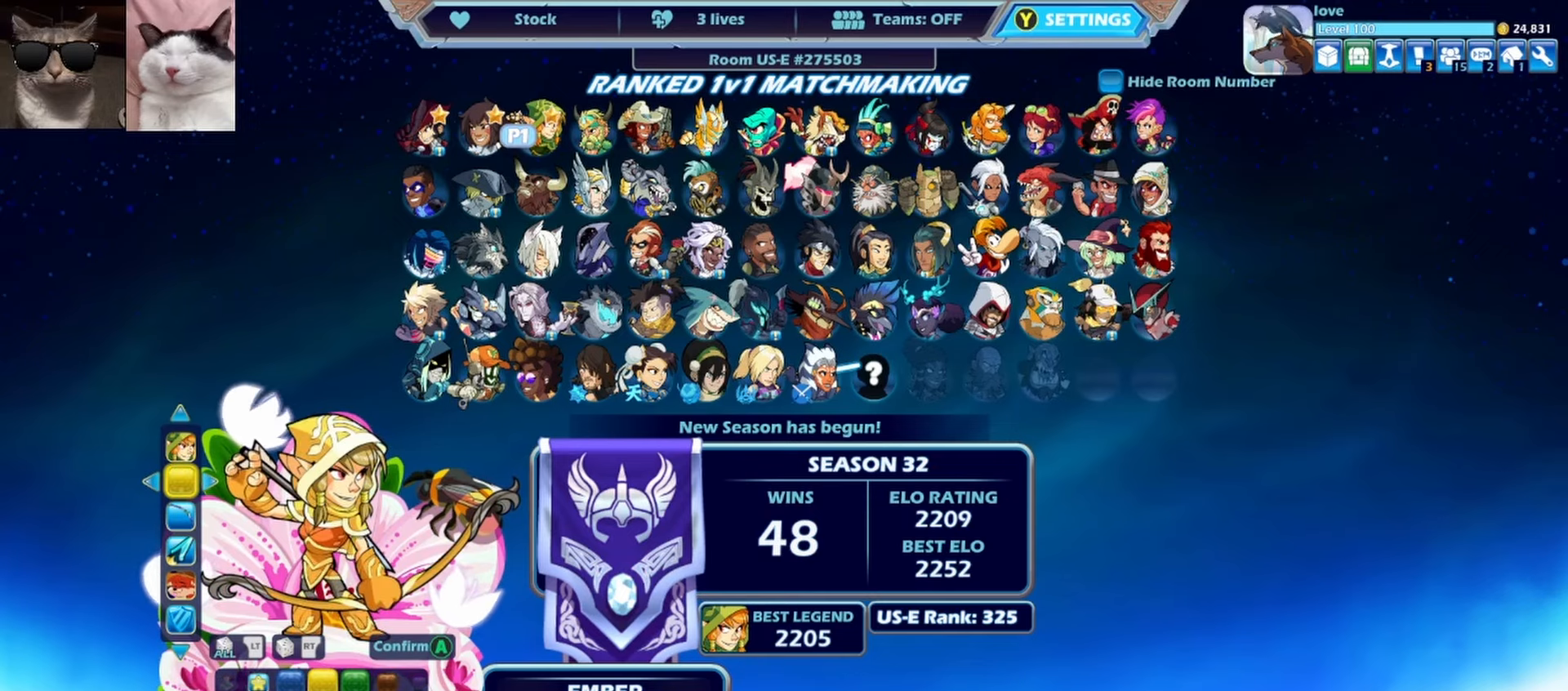
{"buttons": ["DPAD_RIGHT"], "left_stick": "center", "events": [[50, "DPAD_RIGHT", "up"], [250, "DPAD_RIGHT", "down"], [383, "DPAD_RIGHT", "up"], [467, "DPAD_RIGHT", "down"]]}
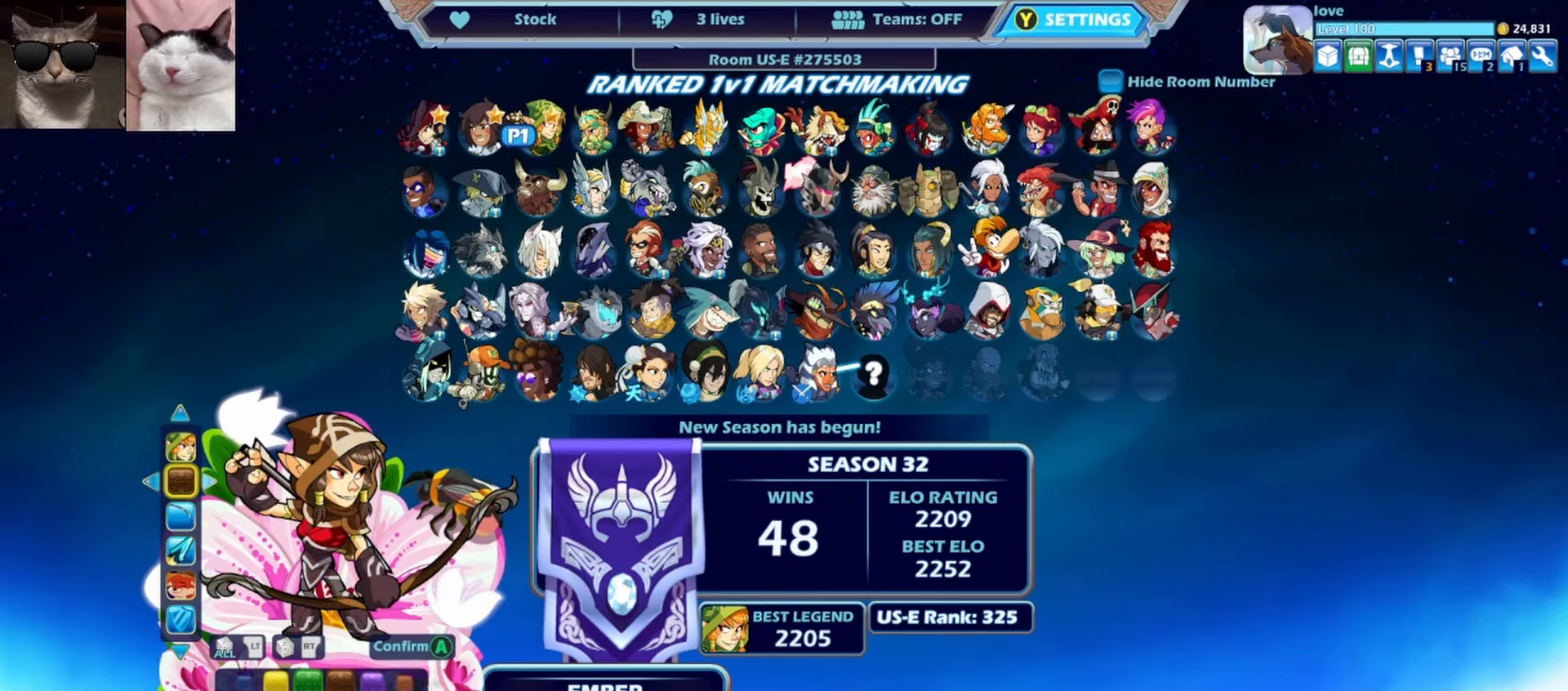
{"buttons": [], "left_stick": "center", "events": [[100, "DPAD_RIGHT", "up"], [183, "DPAD_RIGHT", "down"], [300, "DPAD_RIGHT", "up"], [383, "DPAD_RIGHT", "down"], [500, "DPAD_RIGHT", "up"]]}
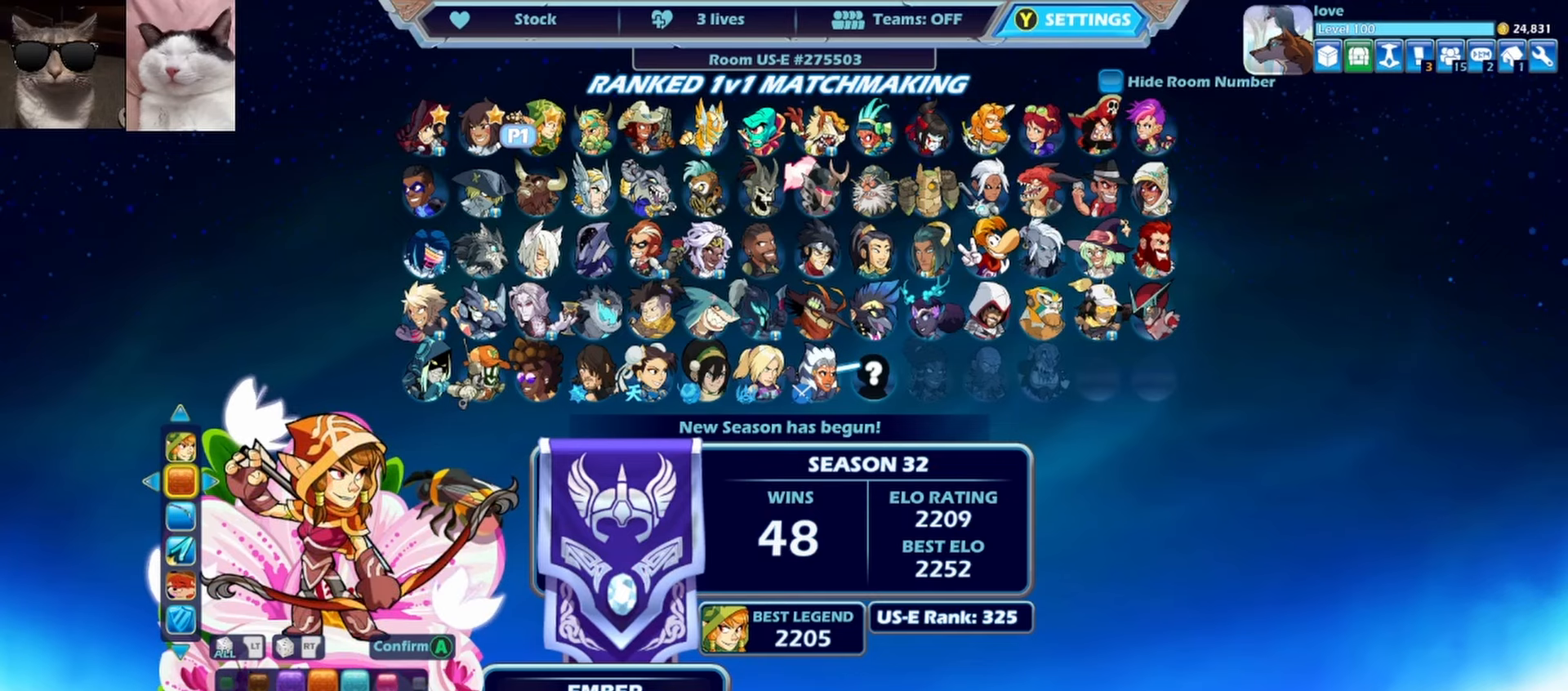
{"buttons": [], "left_stick": "center", "events": [[167, "DPAD_RIGHT", "down"], [200, "DPAD_RIGHT", "up"], [333, "DPAD_RIGHT", "down"], [433, "DPAD_RIGHT", "up"]]}
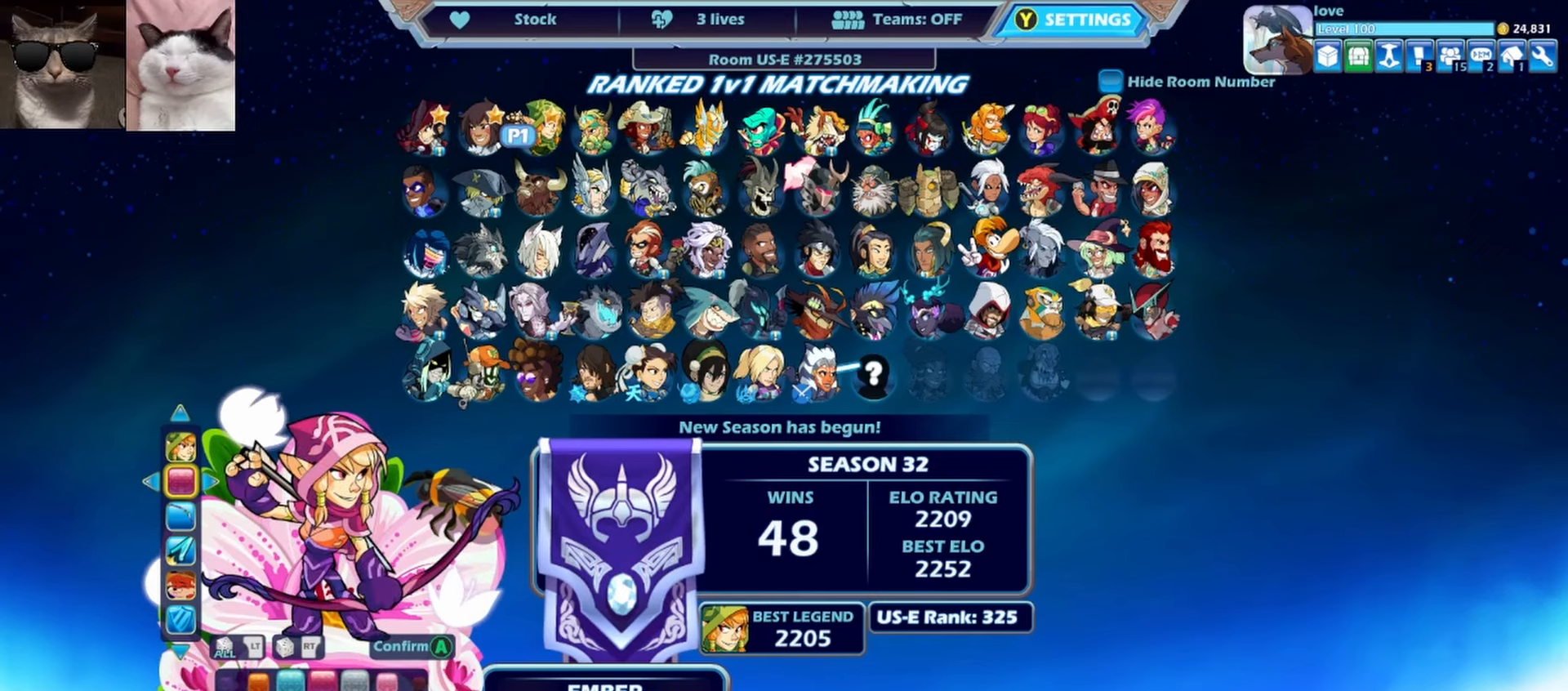
{"buttons": ["DPAD_RIGHT"], "left_stick": "center", "events": [[67, "DPAD_RIGHT", "down"], [167, "DPAD_RIGHT", "up"], [283, "DPAD_RIGHT", "down"], [350, "DPAD_RIGHT", "up"], [467, "DPAD_RIGHT", "down"]]}